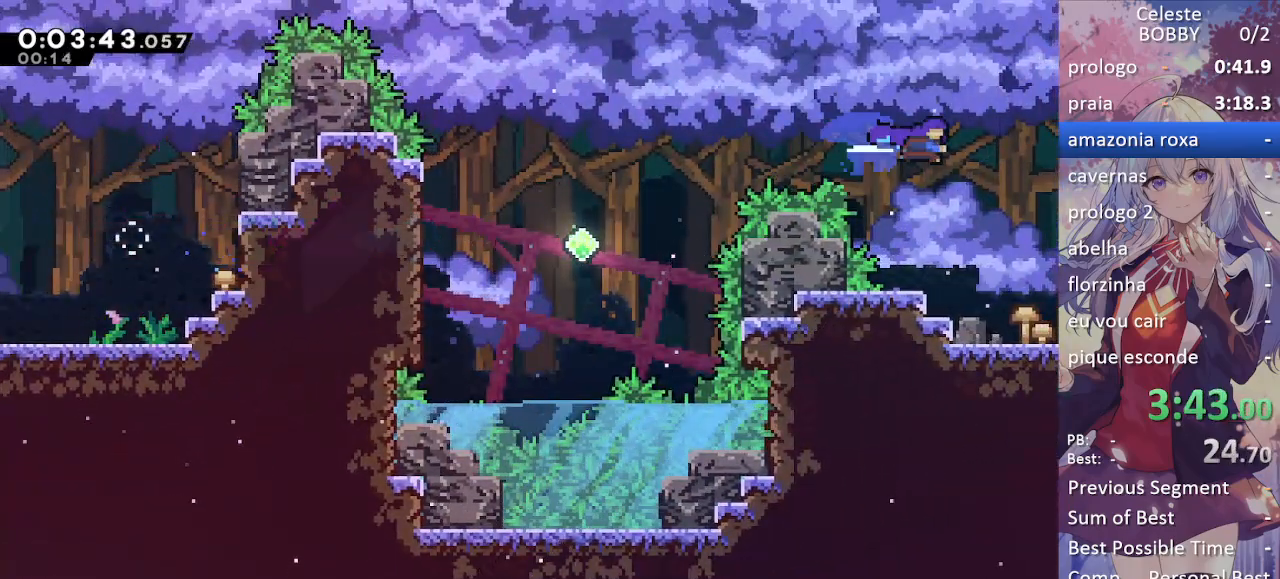
Gameplay with keyboard; each line is a JSON object with the keys held at the frame after it. "events" lists presses ("down") and releases ("up") of "blockless", "bubsdrop", "dash", "demo", "down", "grab", "jump", "jump2", "jump3", "jump4", "jump5", "left", "pause", "right", "rtm" and "up" between this image and that frame as [ms after this image, input, new state], when the widget could be followed in between. No other keys are recorded. Mouse input is not recorded. Key names are as the overlay labels them; some are game actions (e.g. jump) rather than physical keys.
{"keys": ["down", "right"], "events": [[50, "dash", "up"], [50, "down", "down"]]}
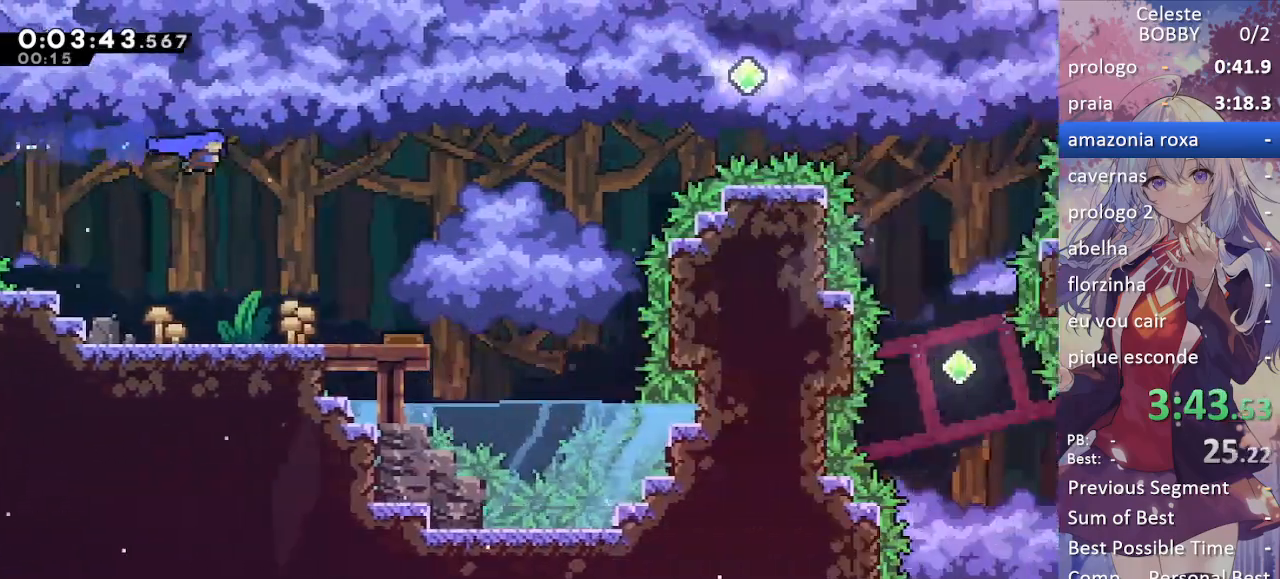
{"keys": ["dash", "down", "right"], "events": [[433, "dash", "down"]]}
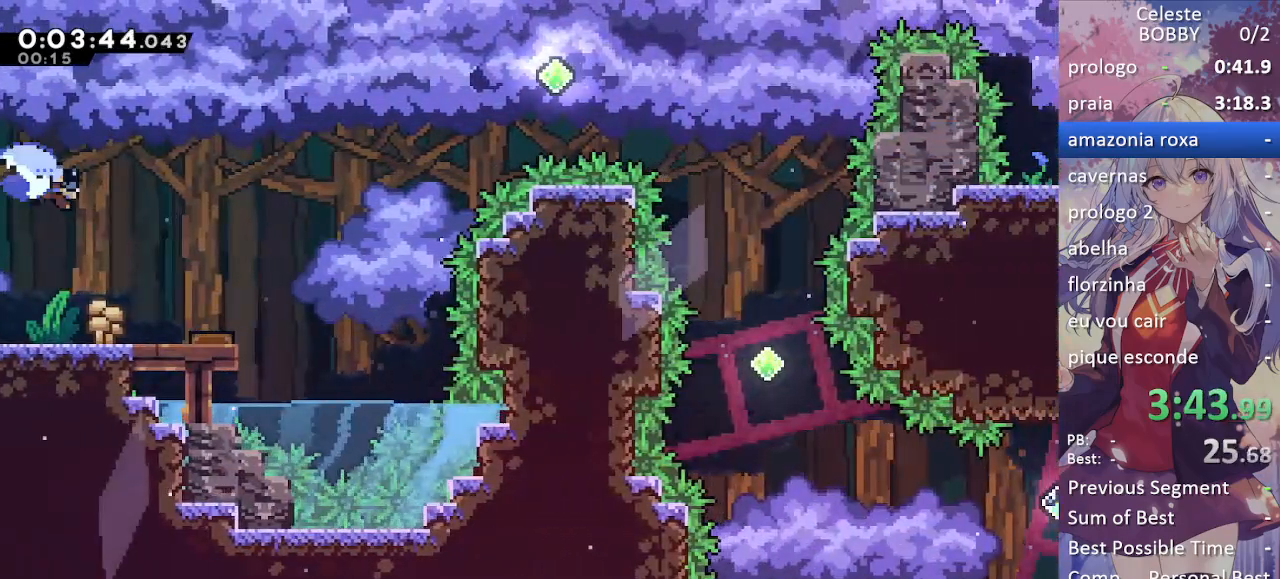
{"keys": ["right"], "events": [[133, "dash", "up"], [133, "down", "up"]]}
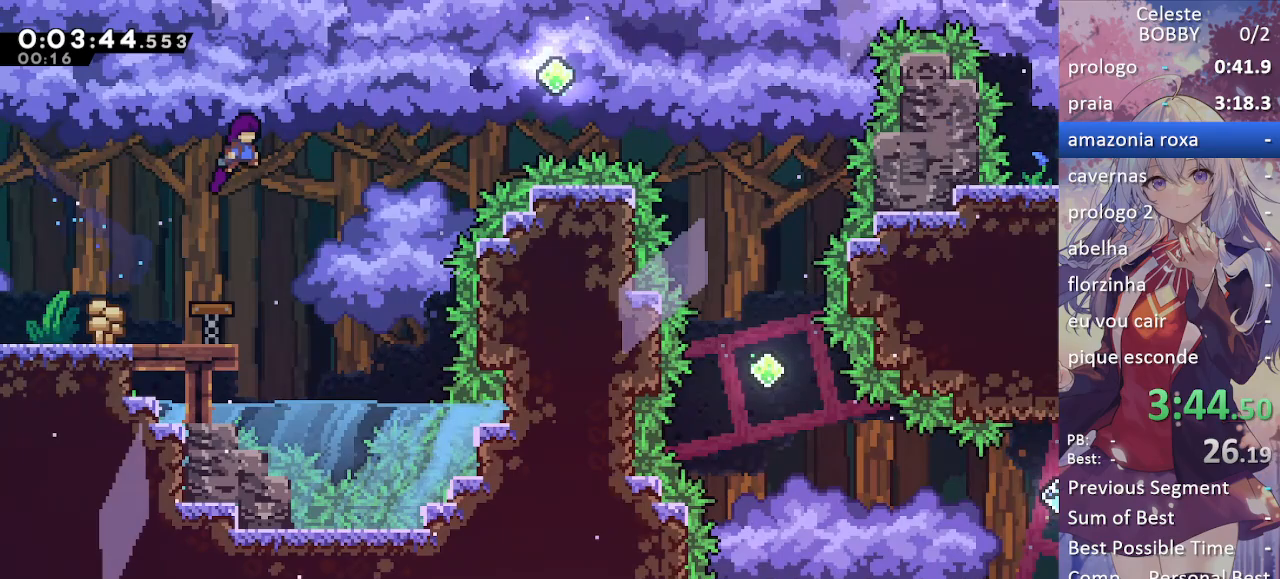
{"keys": ["dash", "right", "up"], "events": [[383, "dash", "down"], [383, "up", "down"]]}
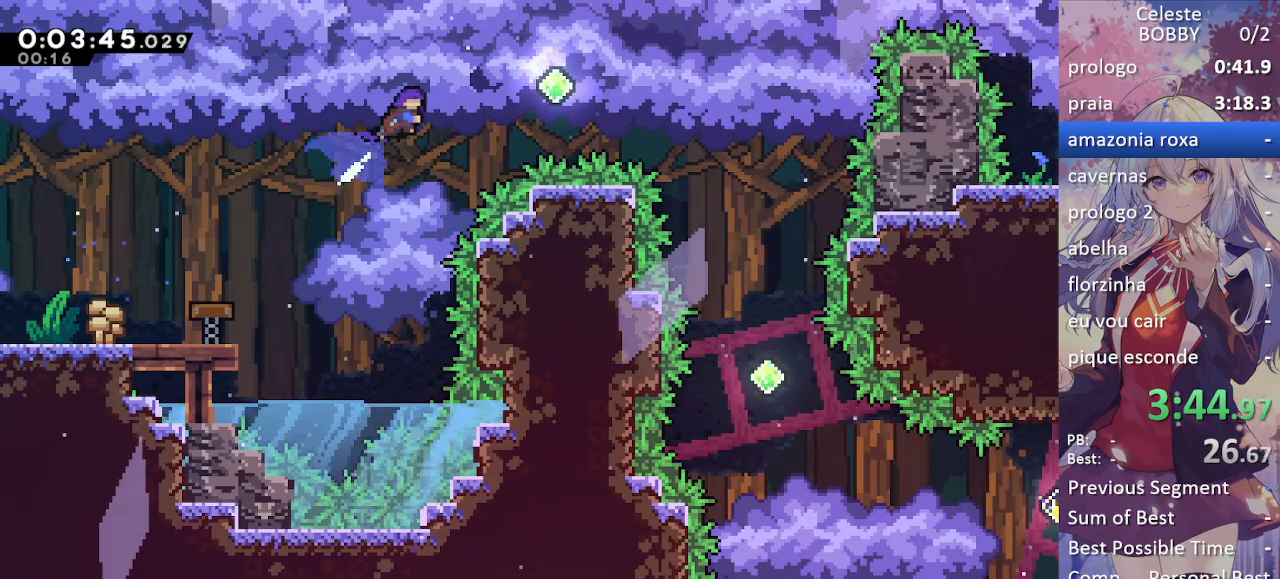
{"keys": ["dash", "right"], "events": [[67, "dash", "up"], [67, "up", "up"], [383, "dash", "down"]]}
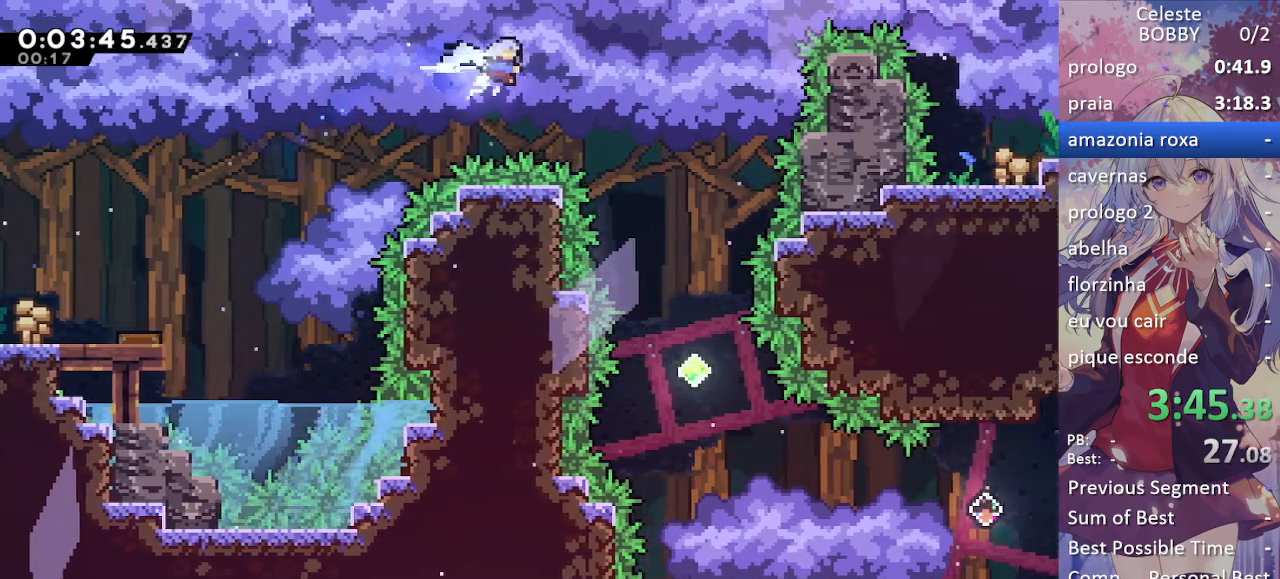
{"keys": ["down"], "events": [[133, "dash", "up"], [133, "down", "down"], [350, "right", "up"]]}
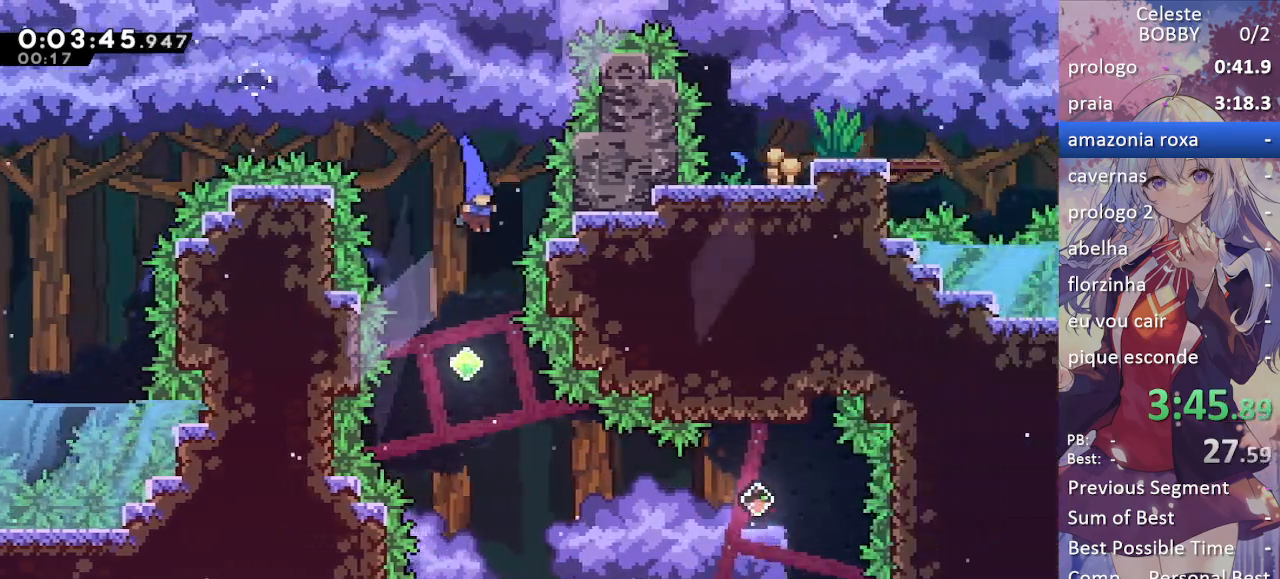
{"keys": ["demo", "right"], "events": [[200, "right", "down"], [283, "down", "up"], [483, "demo", "down"]]}
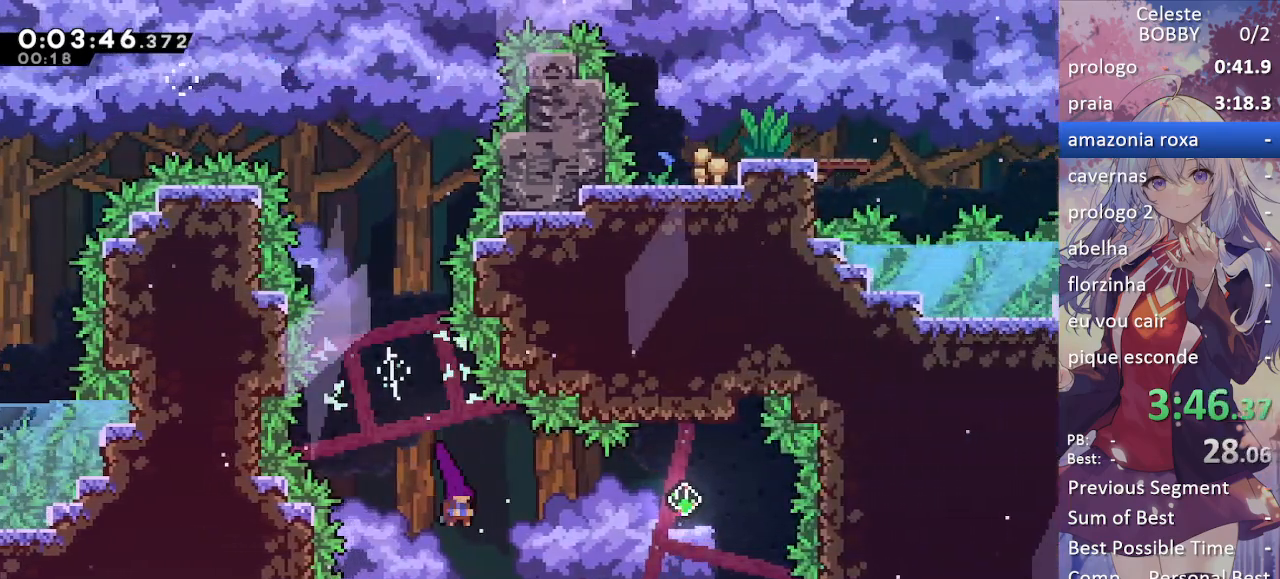
{"keys": ["dash", "up"], "events": [[150, "demo", "up"], [400, "right", "up"], [400, "up", "down"], [450, "dash", "down"]]}
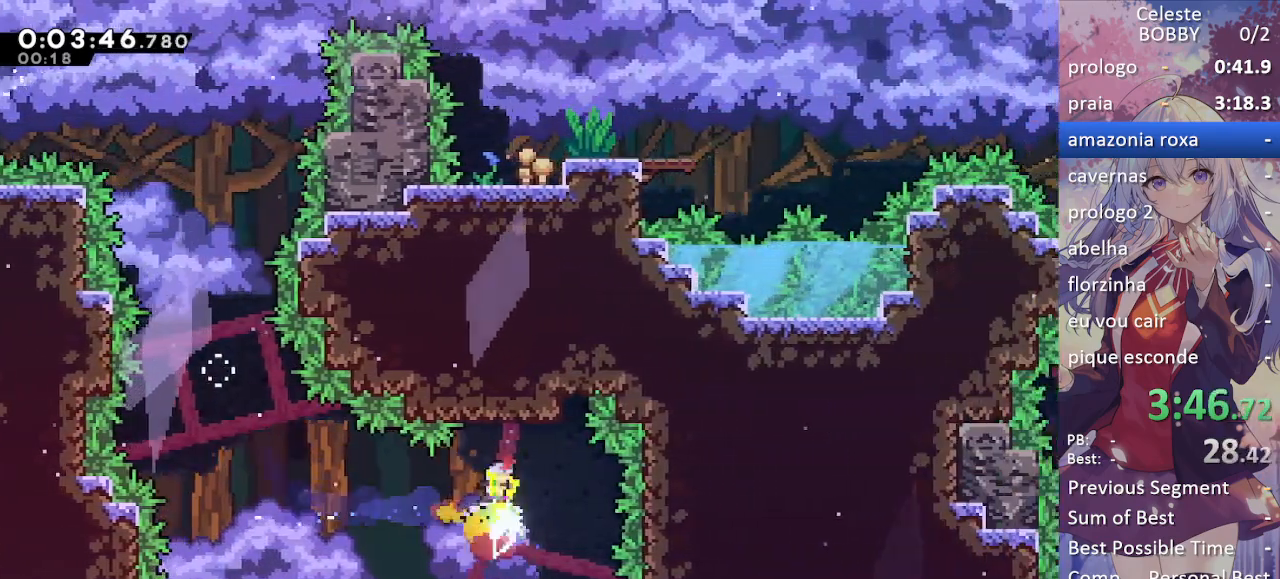
{"keys": ["dash", "right"], "events": [[83, "dash", "up"], [83, "up", "up"], [500, "dash", "down"], [500, "right", "down"]]}
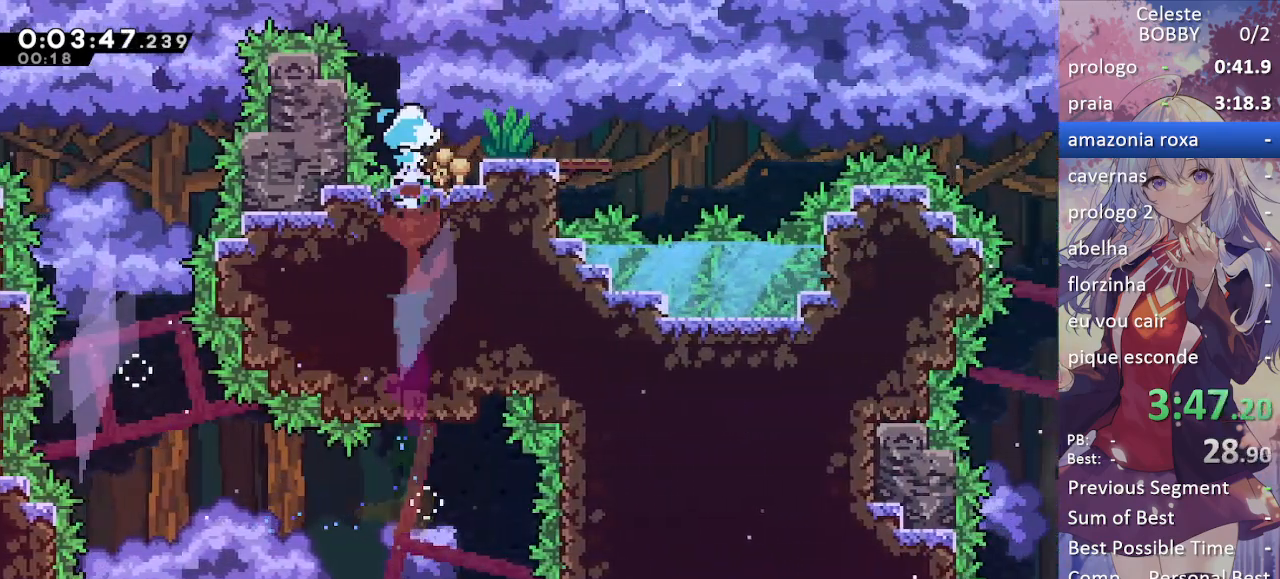
{"keys": ["jump", "right"], "events": [[150, "dash", "up"], [283, "demo", "down"], [333, "jump", "down"], [467, "demo", "up"]]}
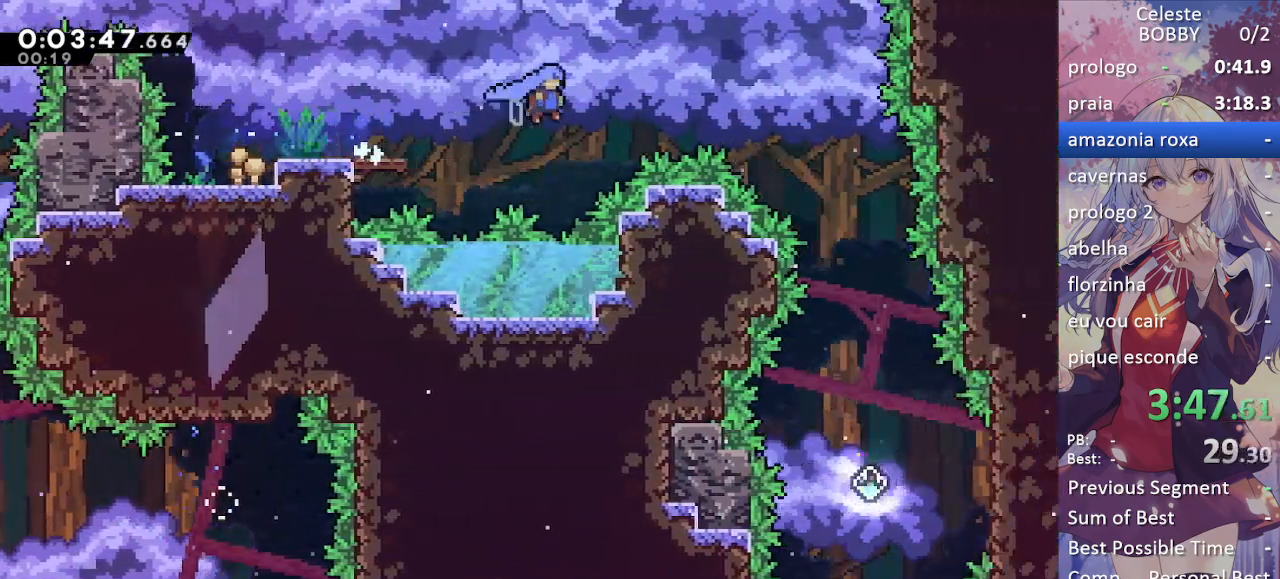
{"keys": ["down"], "events": [[200, "down", "down"], [250, "jump", "up"], [250, "right", "up"]]}
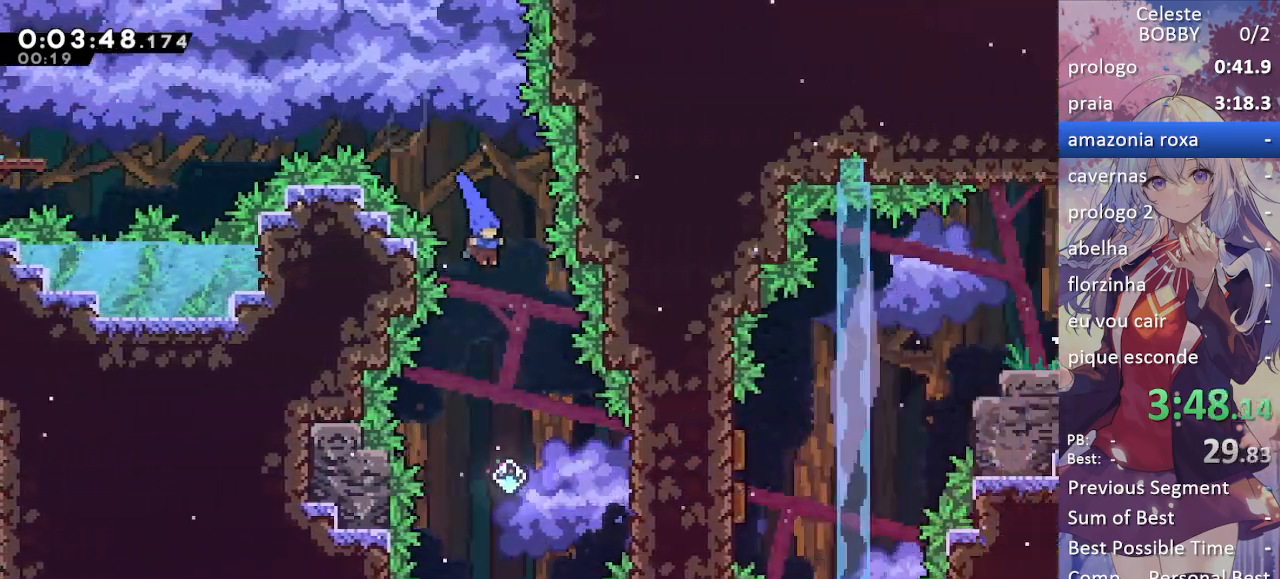
{"keys": ["dash", "right"], "events": [[117, "right", "down"], [217, "down", "up"], [367, "dash", "down"]]}
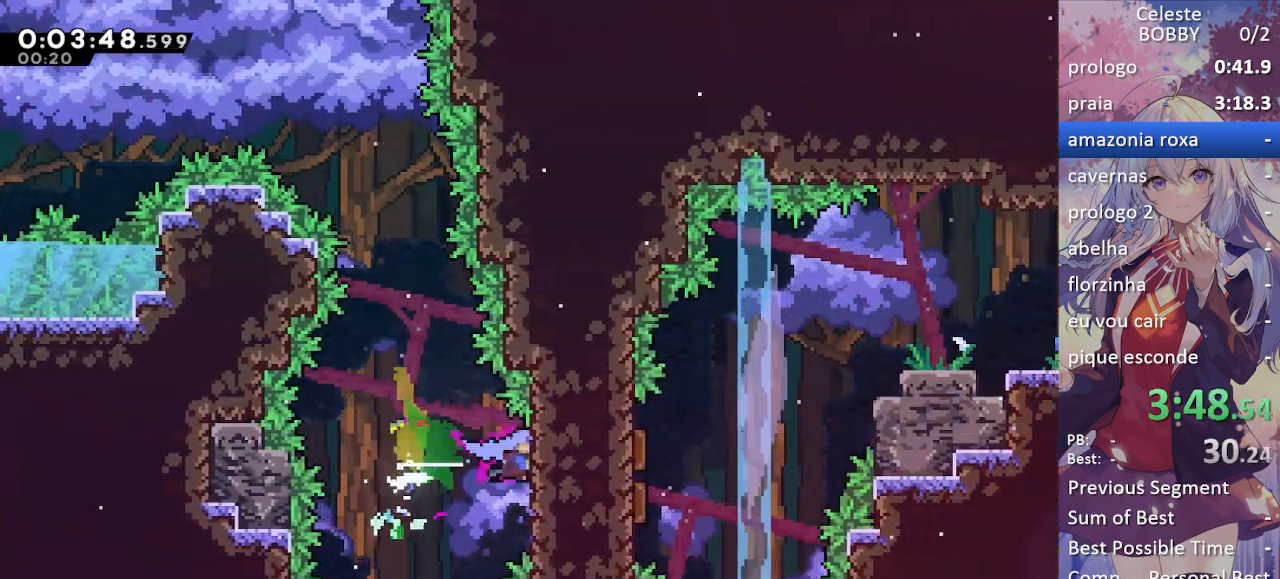
{"keys": ["grab", "right"], "events": [[17, "dash", "up"], [17, "grab", "down"]]}
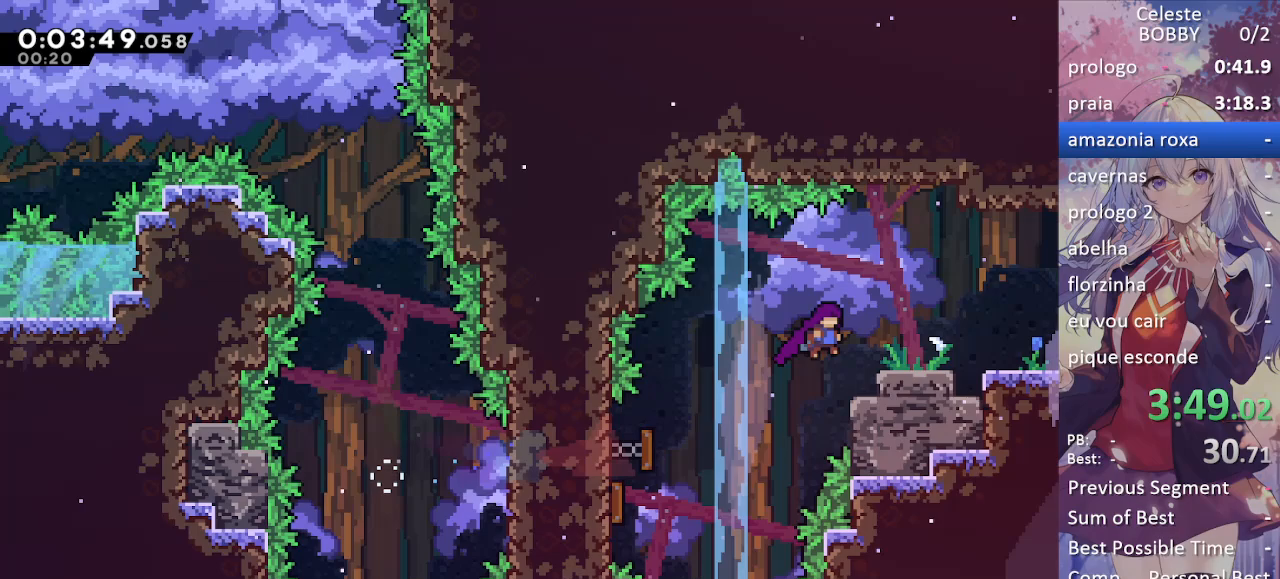
{"keys": ["grab", "right"], "events": [[17, "demo", "down"], [167, "demo", "up"], [217, "down", "down"], [217, "jump", "down"], [267, "dash", "down"], [350, "jump", "up"], [383, "down", "up"], [433, "dash", "up"]]}
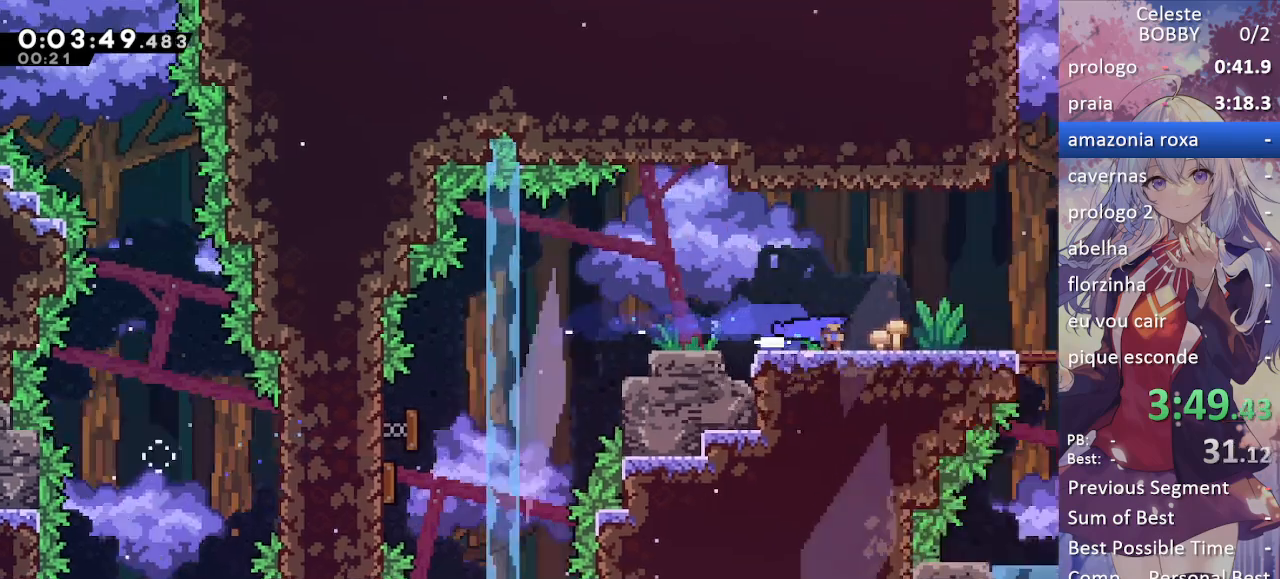
{"keys": ["grab", "right"], "events": []}
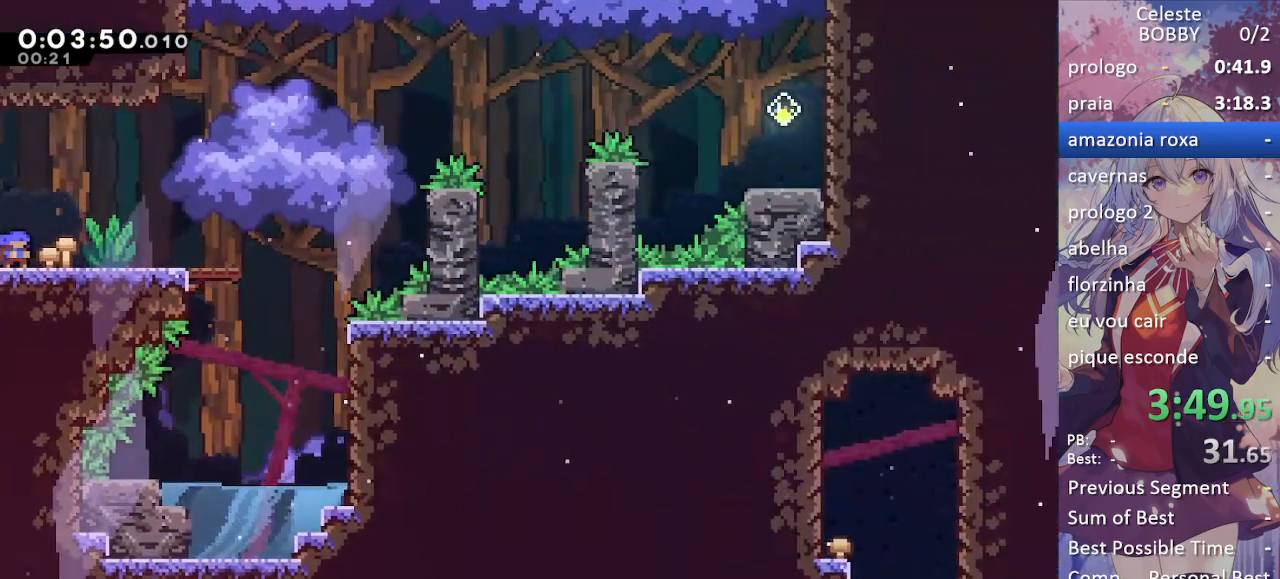
{"keys": ["grab", "jump", "right"], "events": [[133, "jump", "down"]]}
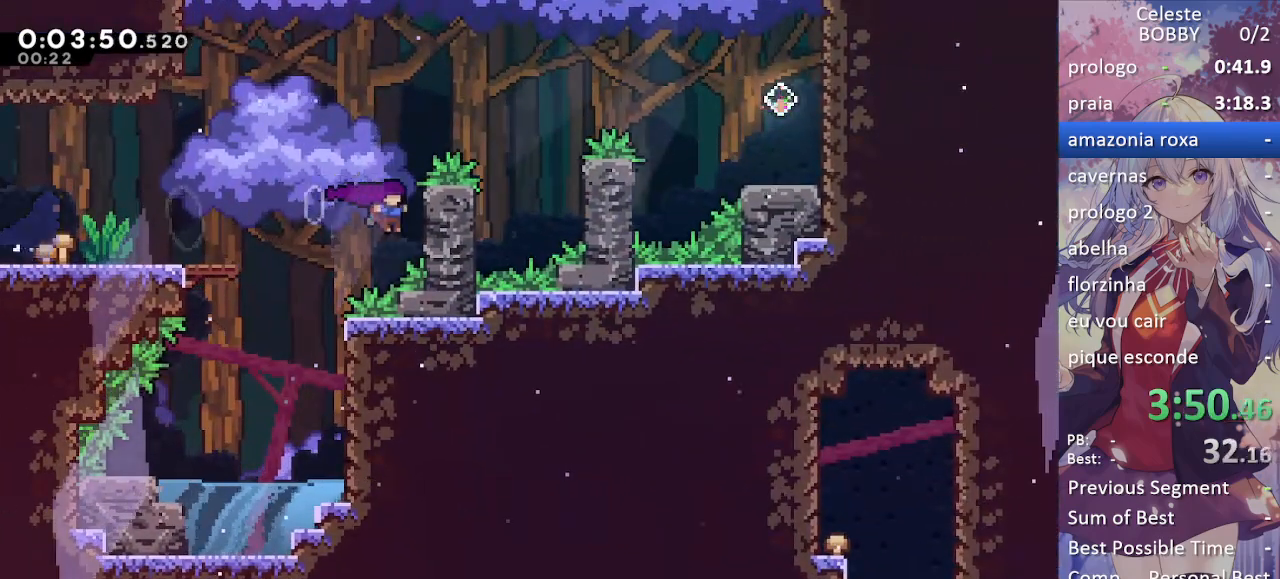
{"keys": ["grab", "jump2", "right"], "events": [[17, "jump", "up"], [67, "jump", "down"], [150, "jump2", "down"], [250, "jump", "up"]]}
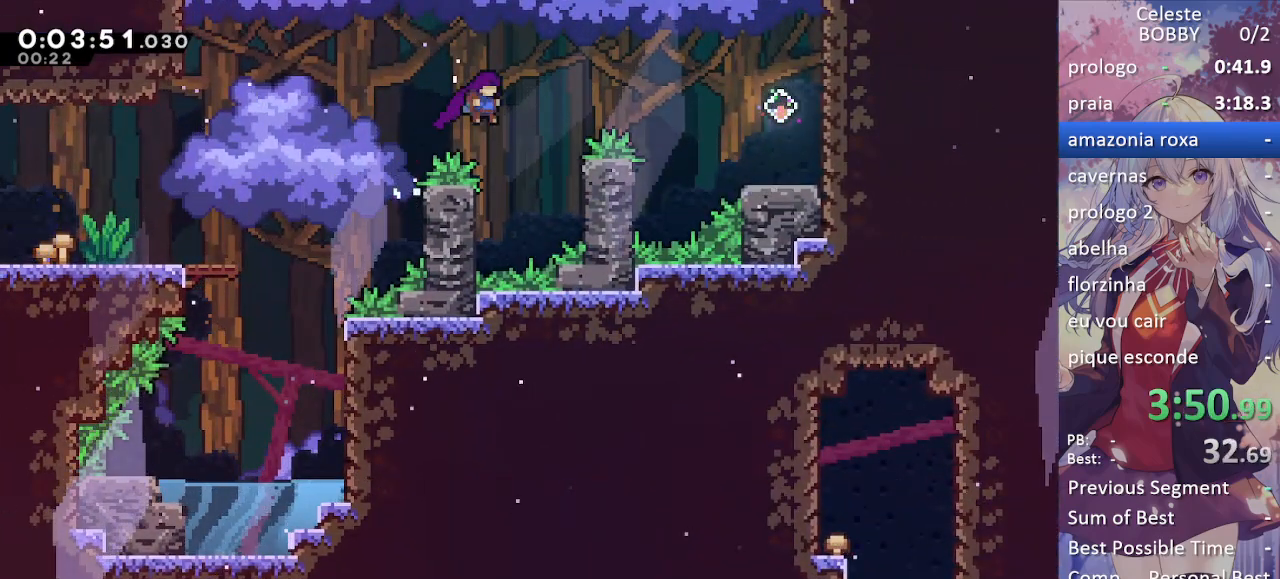
{"keys": ["right"], "events": [[83, "dash", "down"], [133, "jump2", "up"], [317, "dash", "up"], [400, "grab", "up"]]}
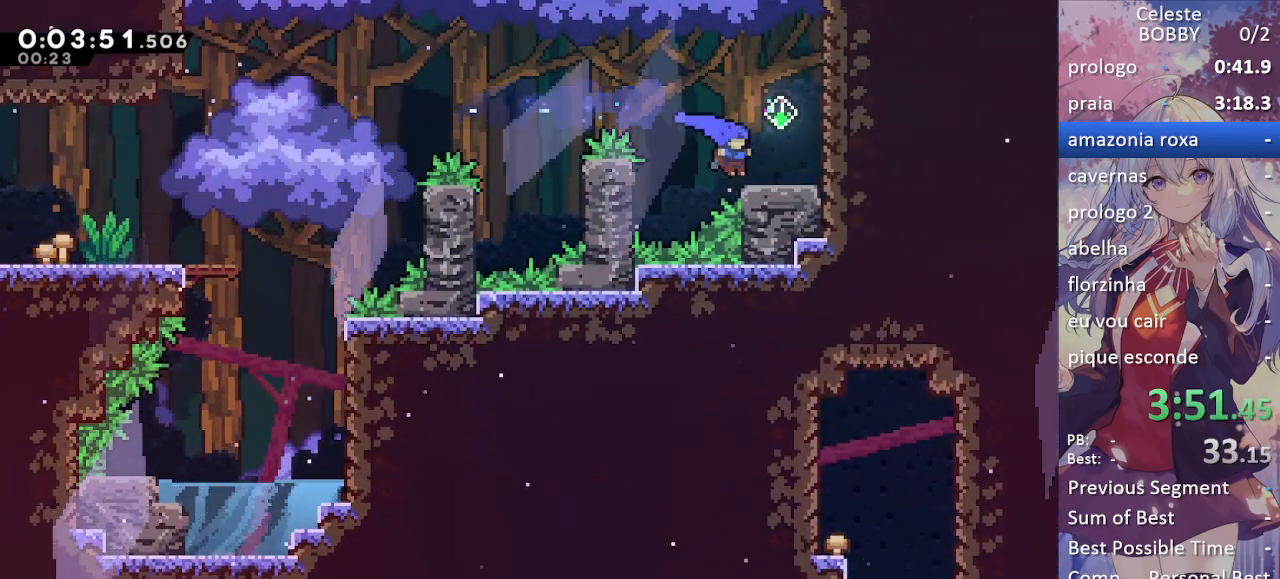
{"keys": ["grab", "jump", "left"], "events": [[100, "dash", "down"], [183, "dash", "up"], [233, "jump", "down"], [233, "left", "down"], [233, "right", "up"], [283, "grab", "down"]]}
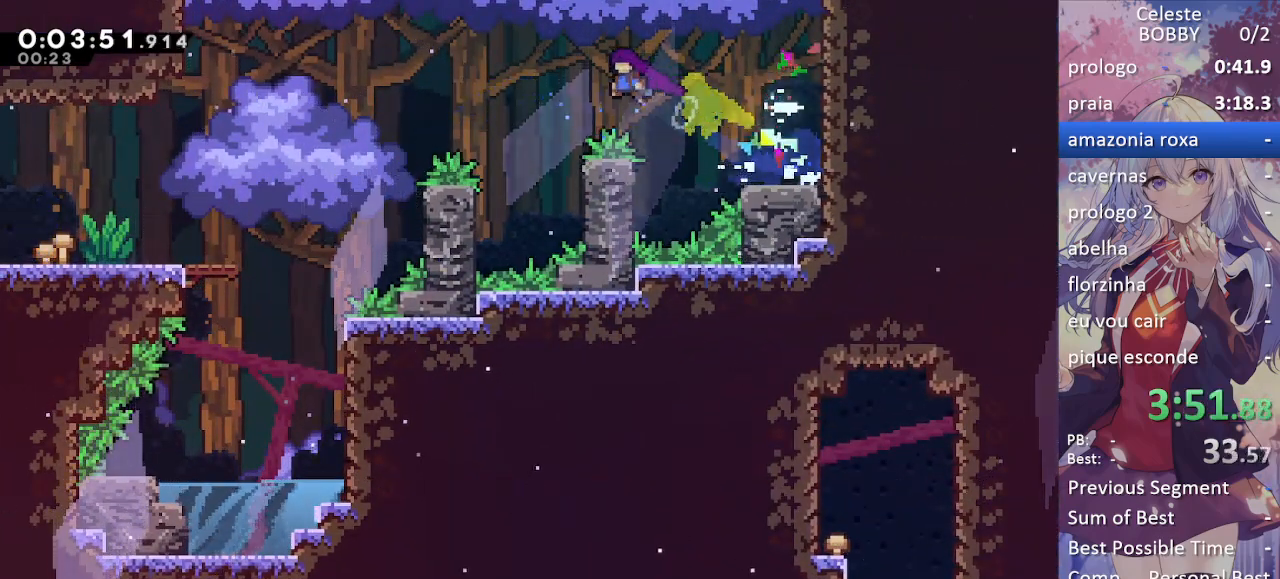
{"keys": ["grab", "jump", "left"], "events": [[17, "jump", "up"], [200, "left", "up"], [450, "jump", "down"], [450, "left", "down"]]}
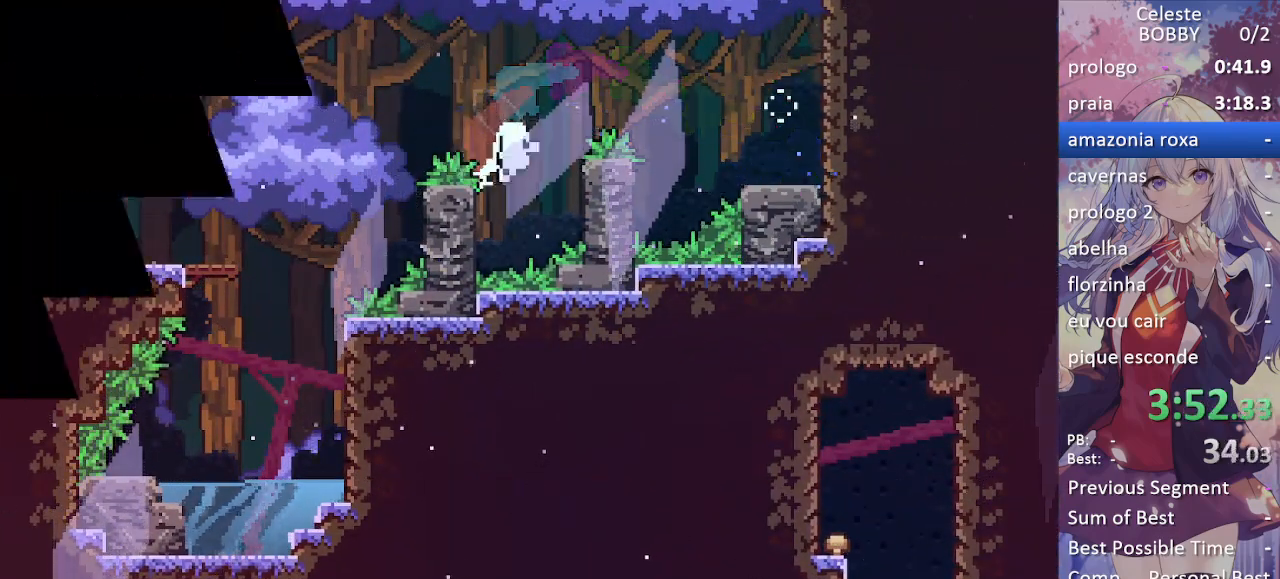
{"keys": ["grab"], "events": [[133, "jump", "up"], [217, "jump", "down"], [217, "left", "up"], [317, "jump", "up"], [417, "jump", "down"], [500, "jump", "up"]]}
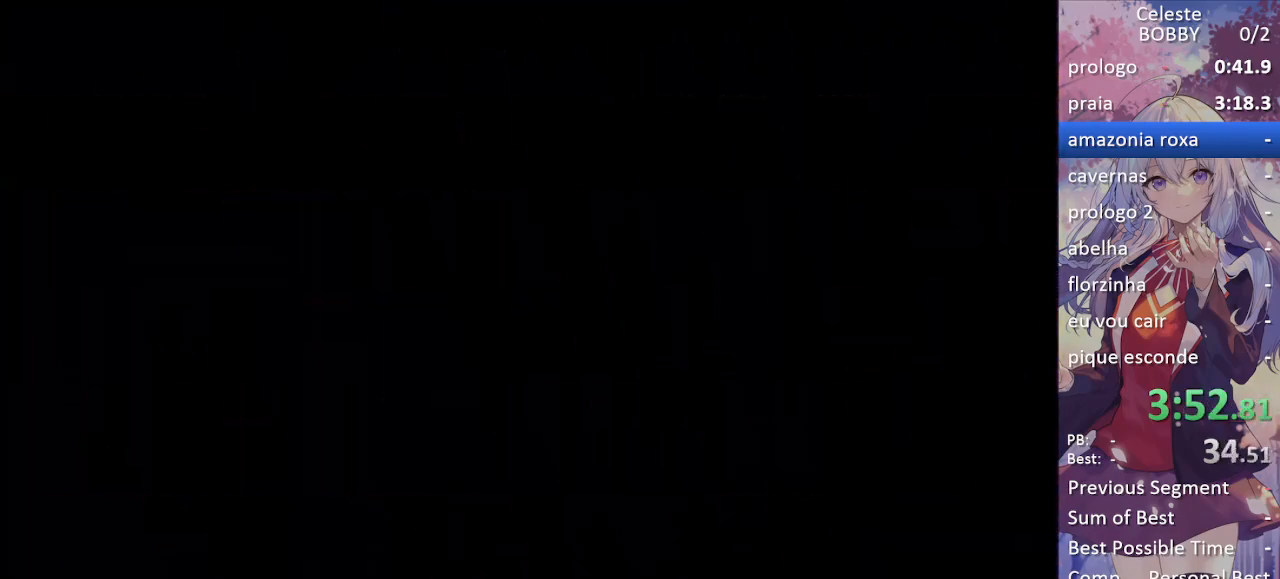
{"keys": [], "events": [[100, "jump", "down"], [183, "jump", "up"], [233, "grab", "up"]]}
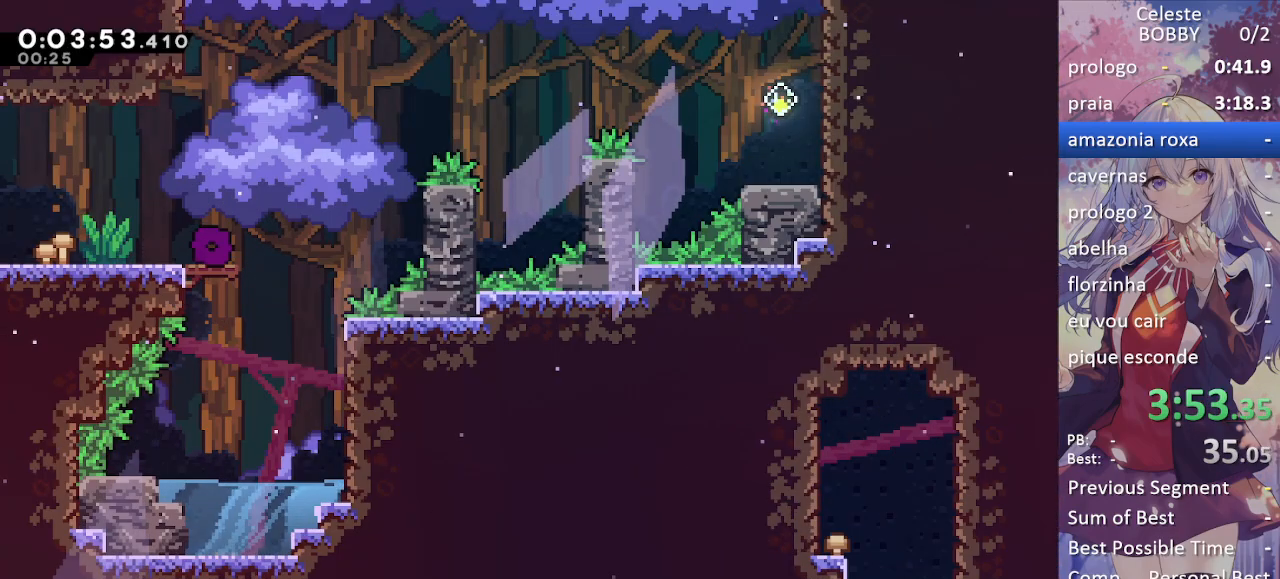
{"keys": ["grab", "right"], "events": [[100, "left", "down"], [350, "demo", "down"], [350, "grab", "down"], [350, "right", "down"], [383, "left", "up"], [433, "demo", "up"]]}
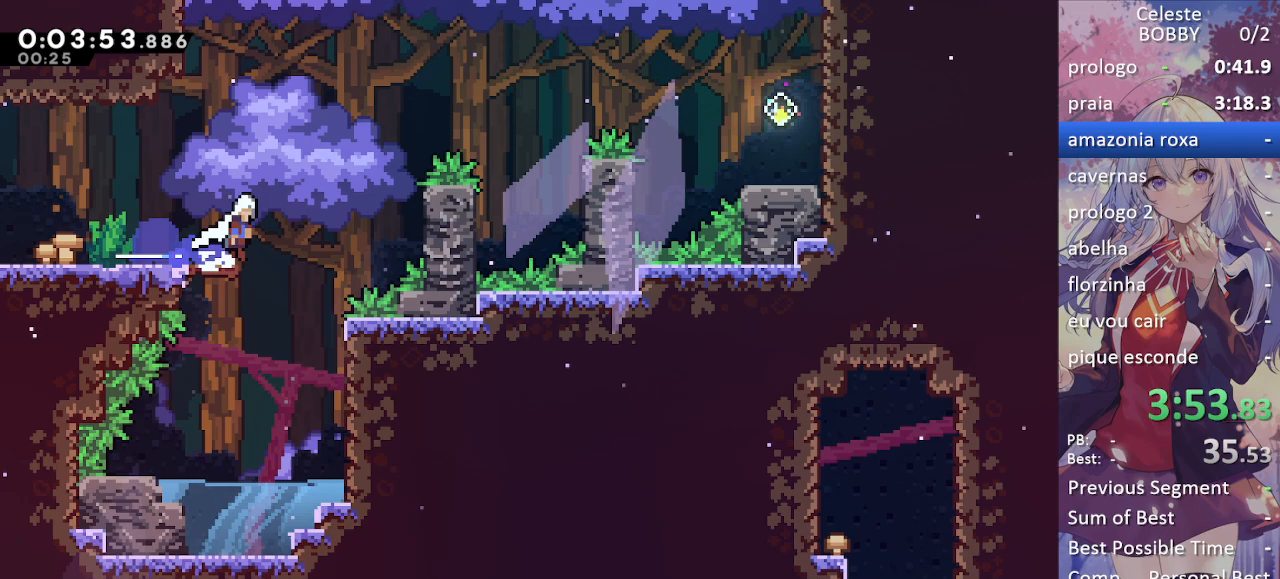
{"keys": ["grab", "jump2", "right"], "events": [[33, "jump", "down"], [217, "jump", "up"], [267, "jump", "down"], [367, "jump2", "down"], [400, "jump", "up"]]}
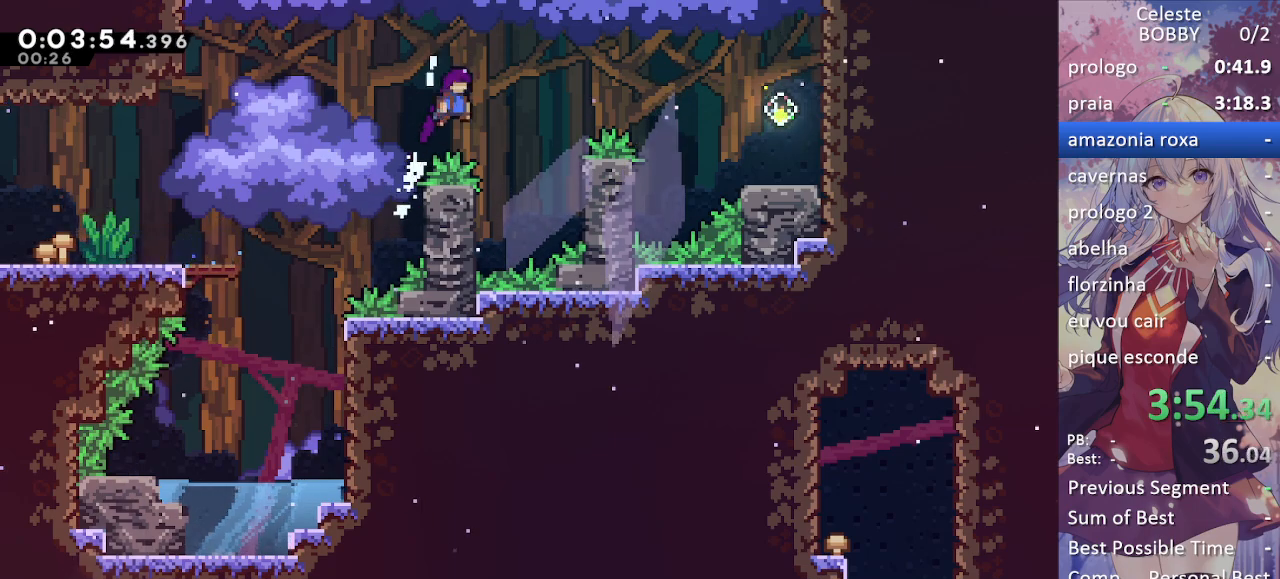
{"keys": ["grab", "right"], "events": [[183, "dash", "down"], [233, "jump2", "up"], [383, "dash", "up"]]}
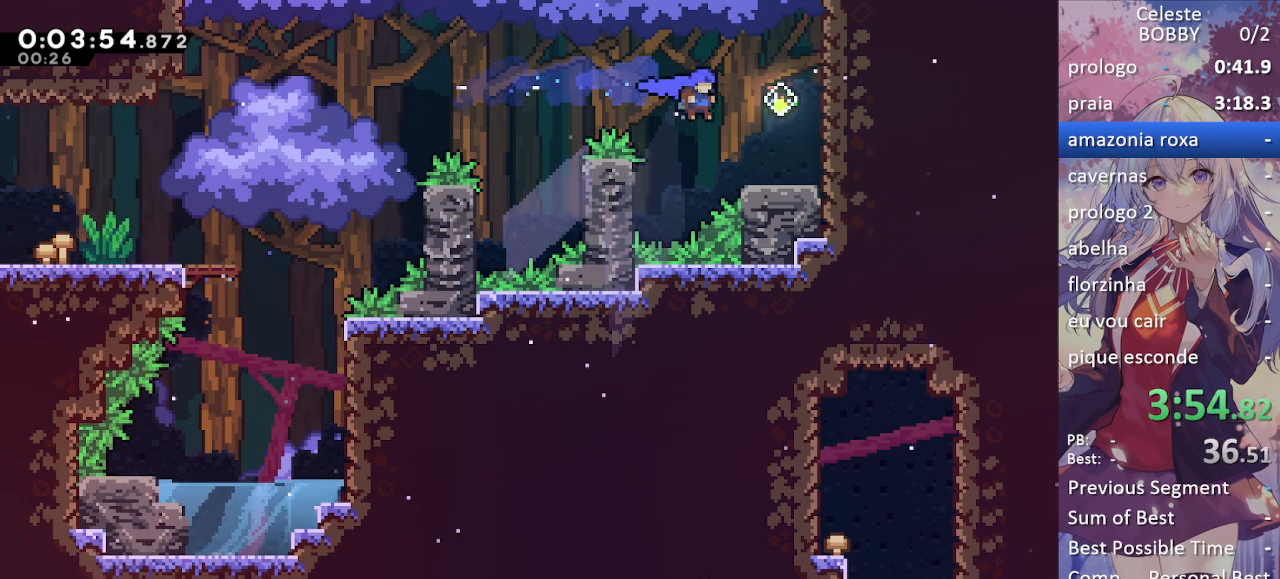
{"keys": ["grab", "jump", "left"], "events": [[217, "dash", "down"], [350, "dash", "up"], [383, "jump", "down"], [383, "left", "down"], [383, "right", "up"]]}
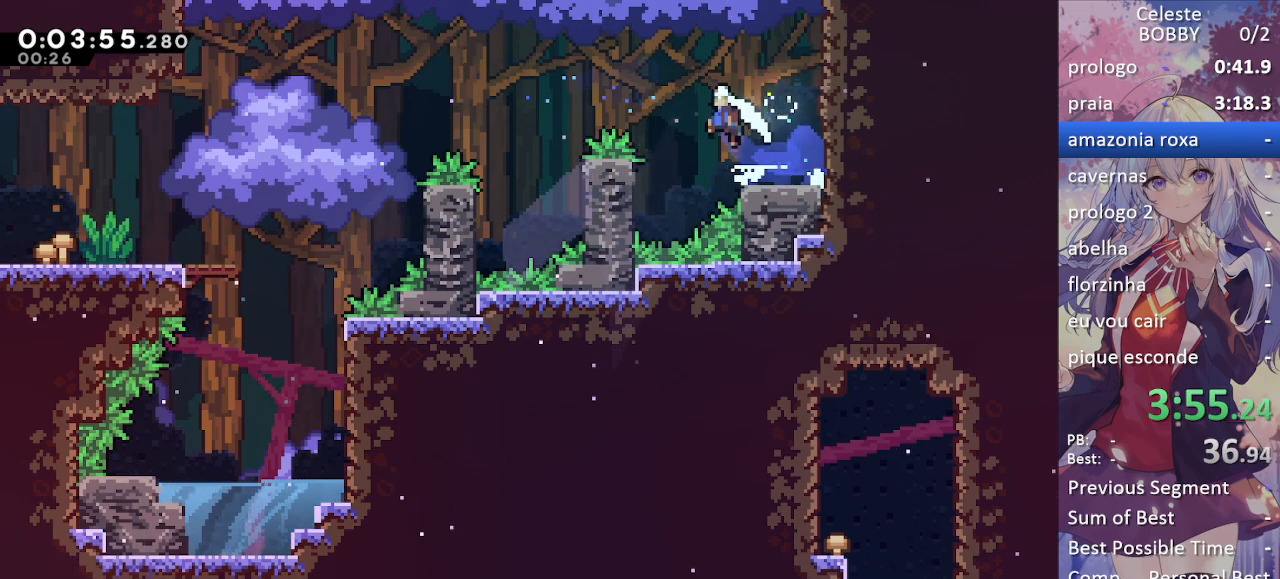
{"keys": ["grab", "jump", "jump2", "left"], "events": [[33, "jump", "up"], [400, "jump", "down"], [450, "jump2", "down"]]}